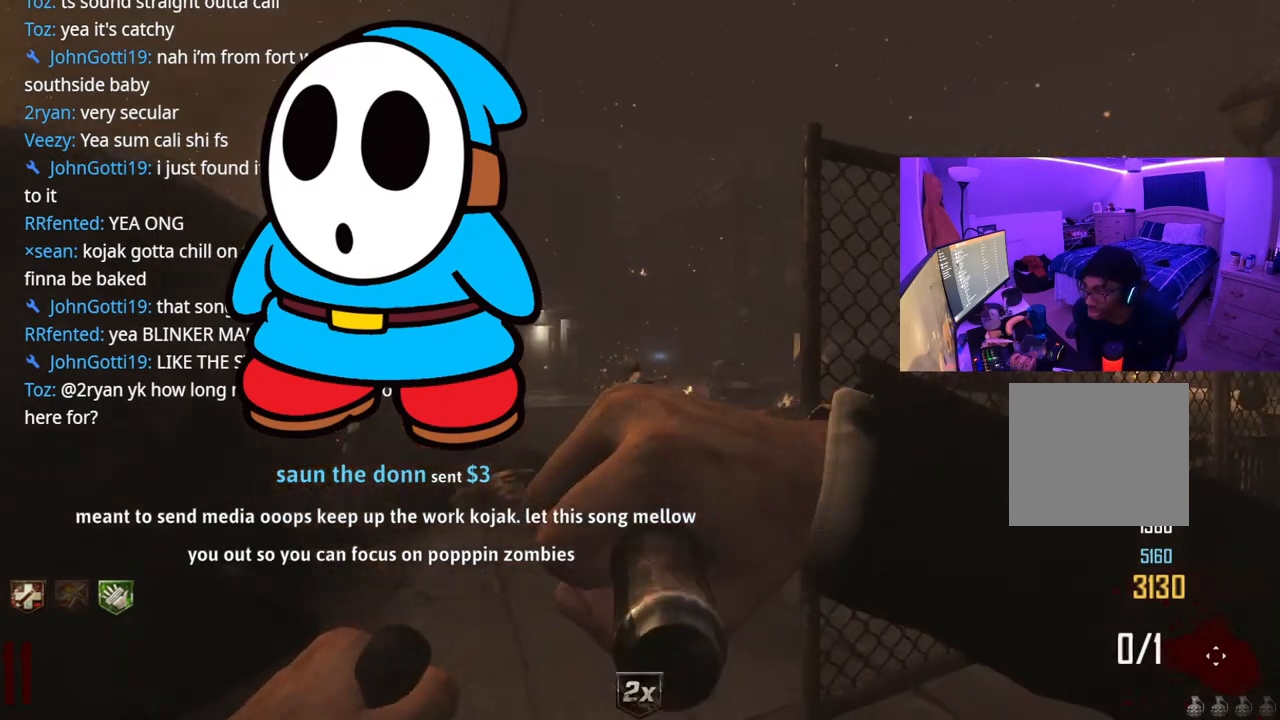
Gameplay with a controller (Xbox layout); each line is a JSON object with the inputs held at the frame after it. "events" lists button and stick changes between this image and that frame as [ms after this image, input, new state], when the widget could be followed in between. Not read: L3.
{"buttons": [], "left_stick": "center", "right_stick": "center", "events": [[83, "left_stick", "up"], [433, "left_stick", "center"]]}
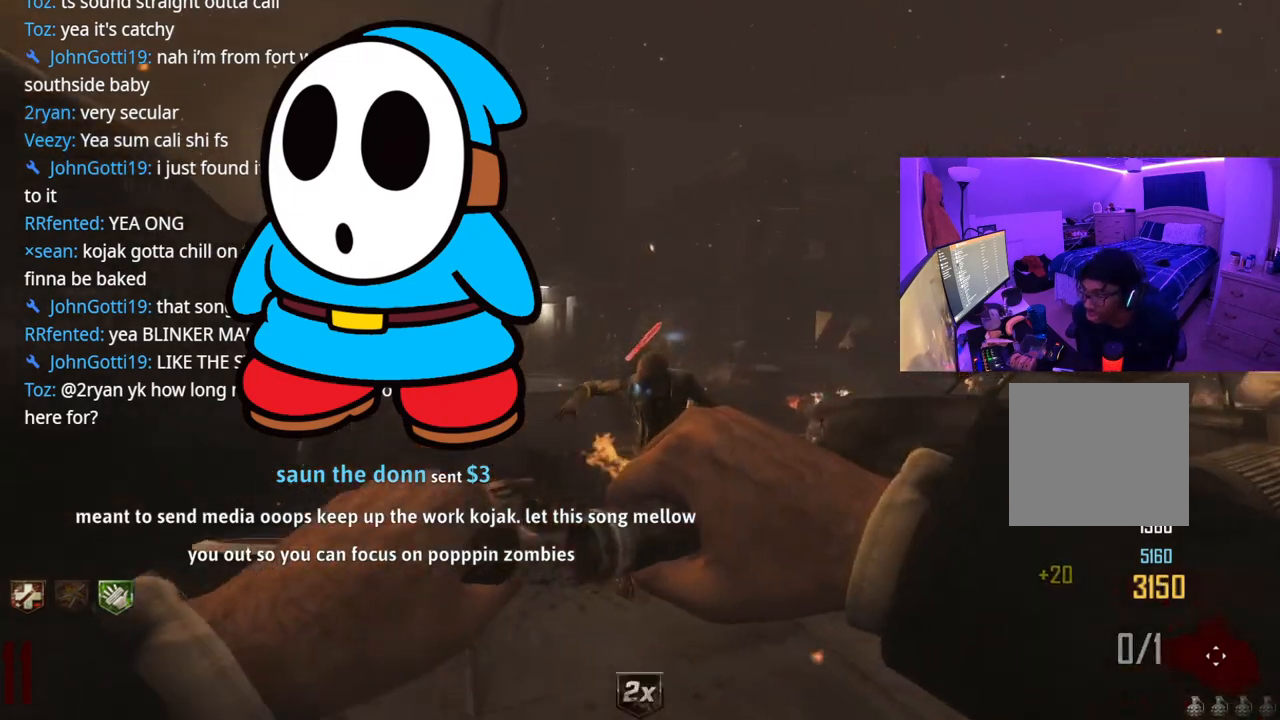
{"buttons": [], "left_stick": "down", "right_stick": "center", "events": [[67, "right_stick", "down"], [83, "left_stick", "up"], [200, "right_stick", "center"], [250, "B", "down"], [250, "left_stick", "center"], [300, "left_stick", "down"], [333, "B", "up"], [417, "B", "down"], [483, "B", "up"]]}
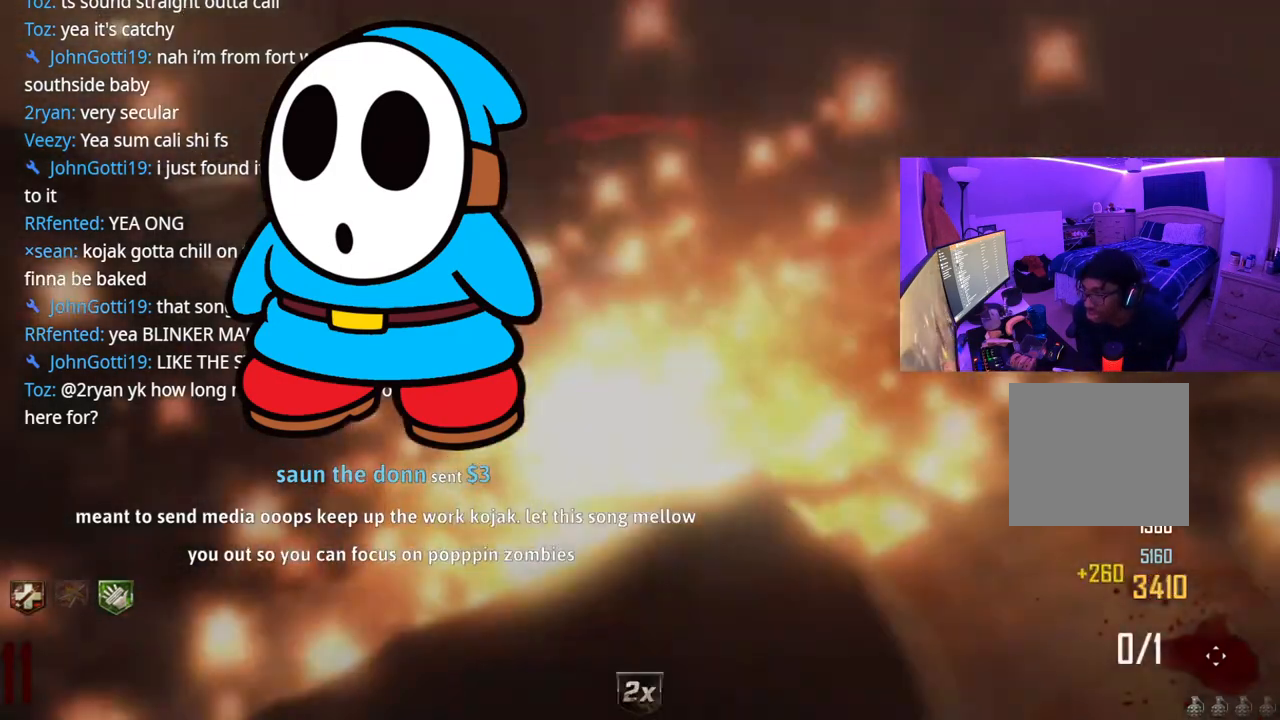
{"buttons": [], "left_stick": "down-right", "right_stick": "center", "events": [[433, "left_stick", "down-right"]]}
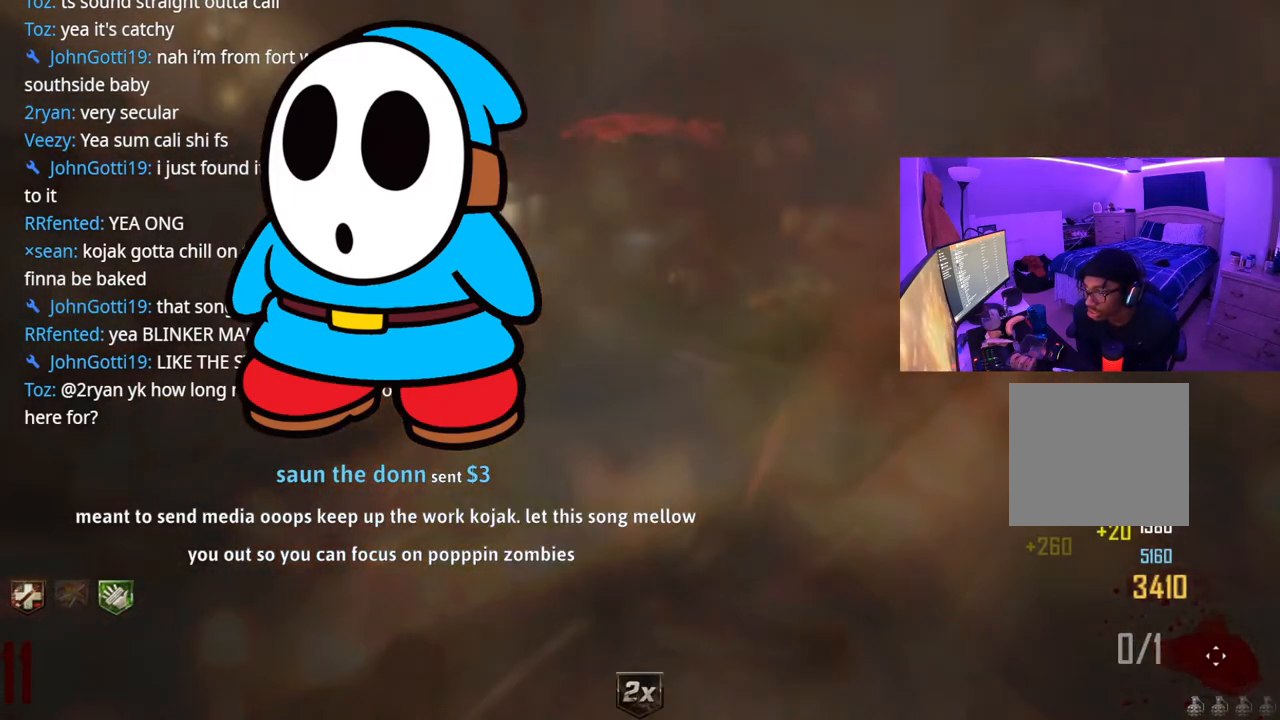
{"buttons": [], "left_stick": "left", "right_stick": "center", "events": [[267, "right_stick", "up-right"], [283, "left_stick", "up"], [483, "left_stick", "left"], [500, "right_stick", "center"]]}
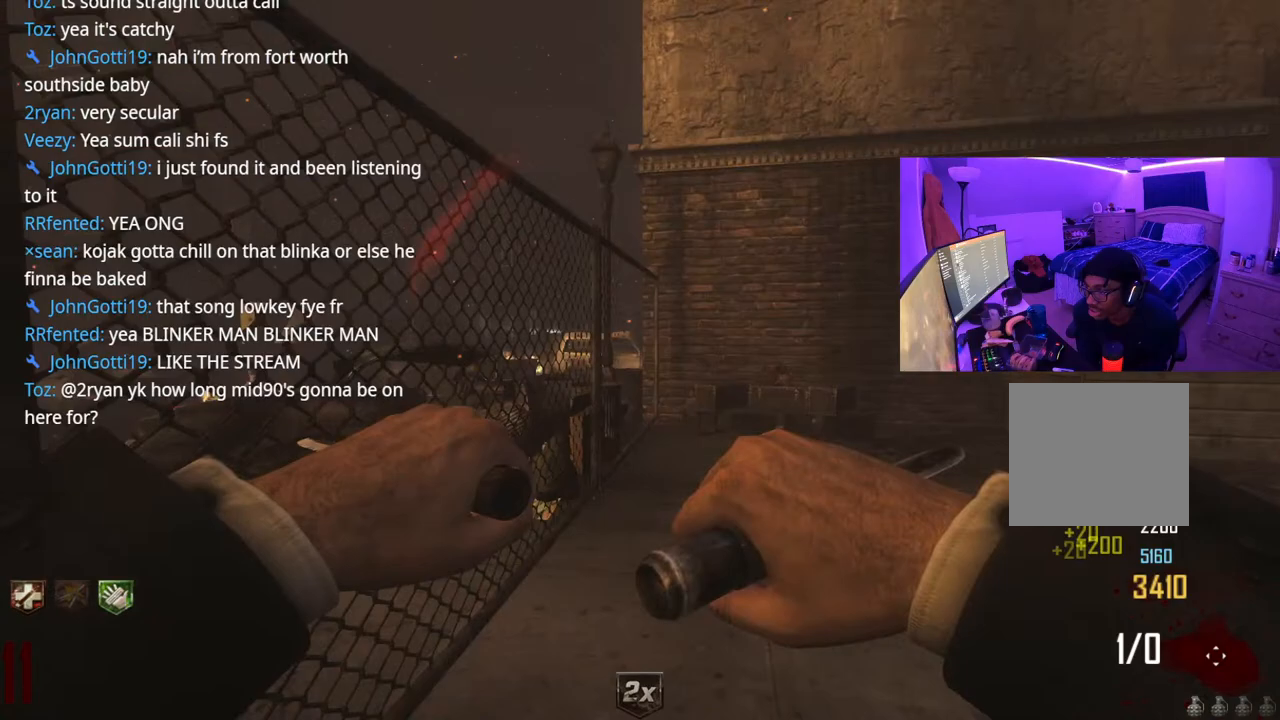
{"buttons": [], "left_stick": "up", "right_stick": "center", "events": [[183, "right_stick", "down-left"], [333, "right_stick", "center"], [350, "left_stick", "up"]]}
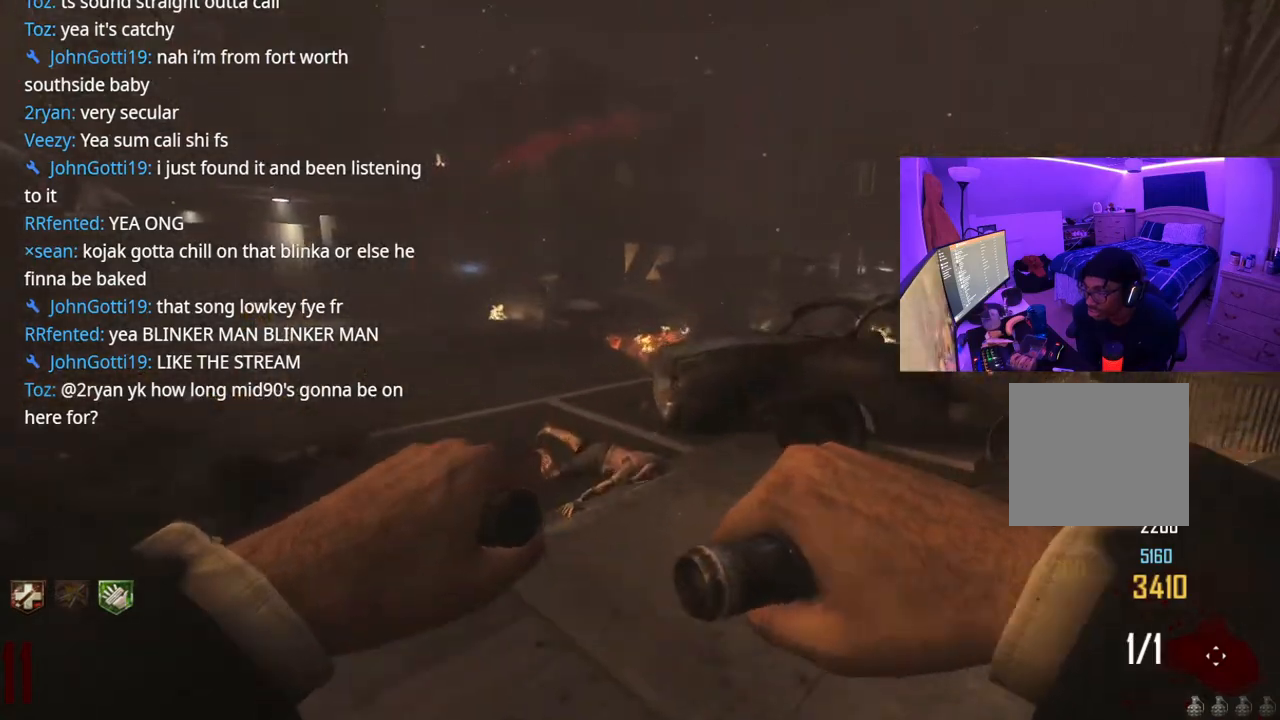
{"buttons": [], "left_stick": "up", "right_stick": "left", "events": [[83, "right_stick", "left"]]}
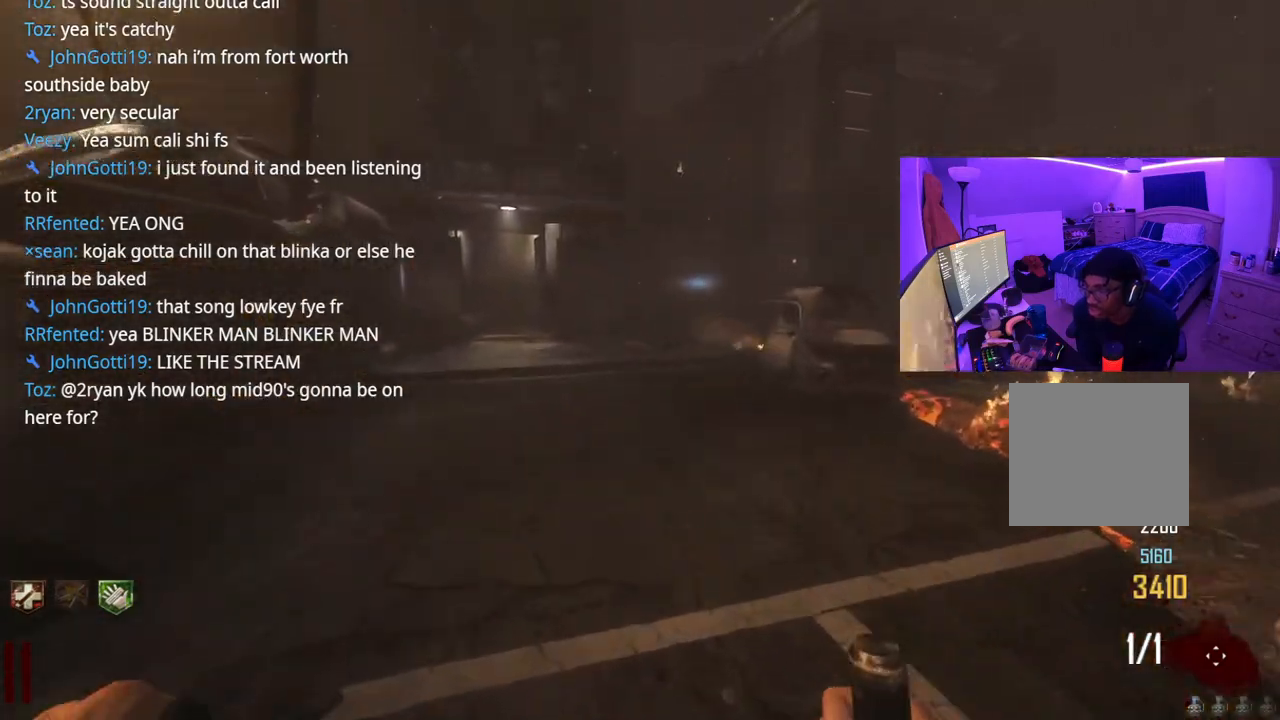
{"buttons": [], "left_stick": "up", "right_stick": "center", "events": [[50, "right_stick", "right"], [317, "right_stick", "center"]]}
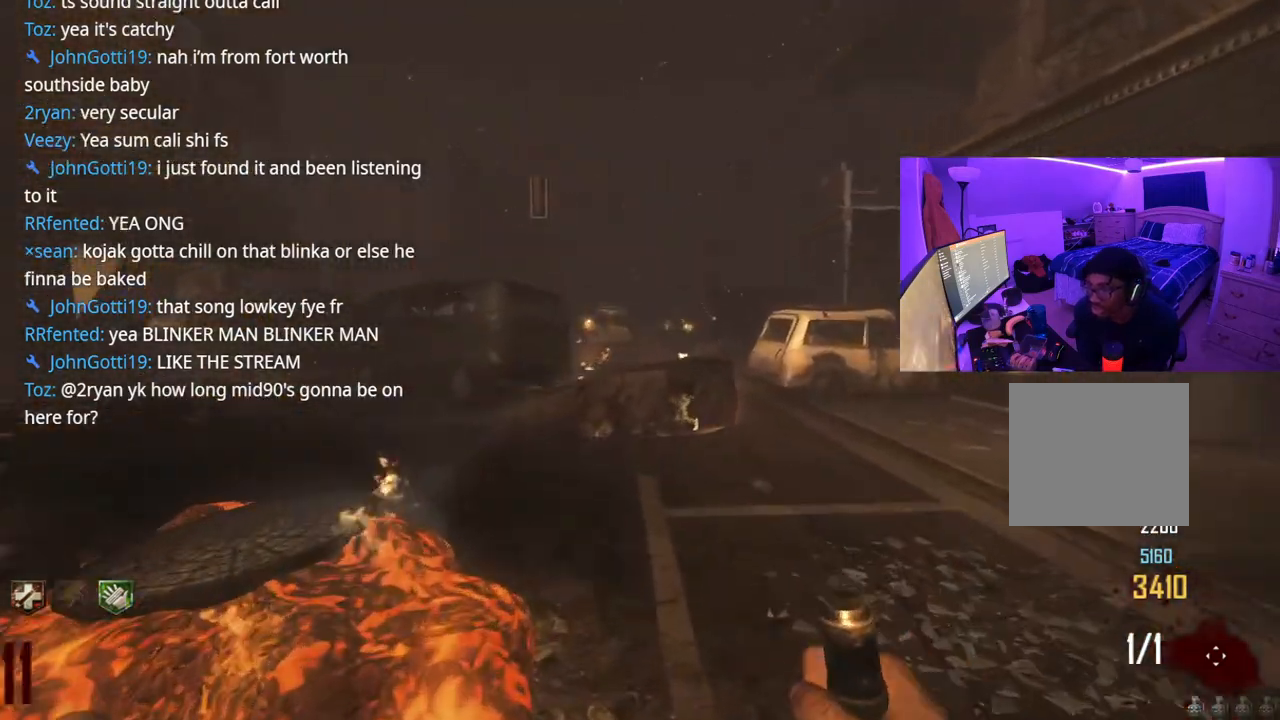
{"buttons": [], "left_stick": "left", "right_stick": "left", "events": [[33, "A", "down"], [183, "A", "up"], [250, "left_stick", "up-left"], [400, "left_stick", "left"], [433, "right_stick", "left"]]}
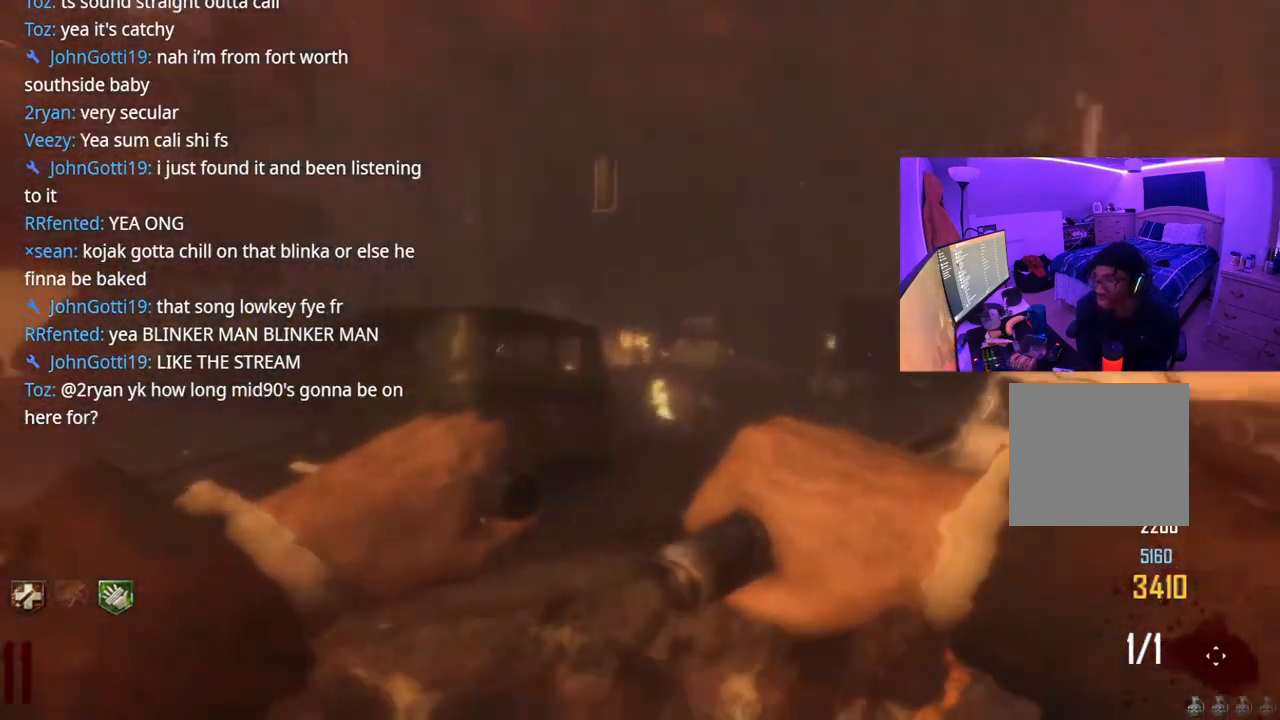
{"buttons": [], "left_stick": "up", "right_stick": "left", "events": [[17, "left_stick", "up-left"], [467, "left_stick", "up"]]}
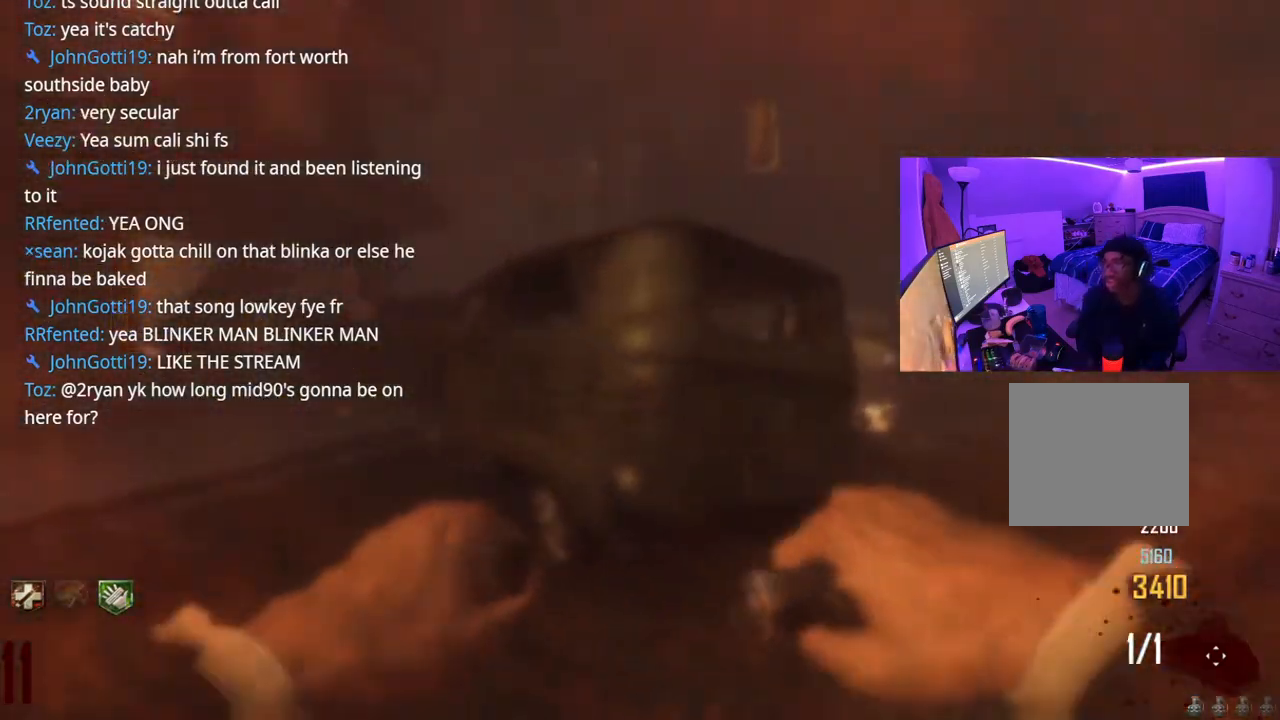
{"buttons": [], "left_stick": "up", "right_stick": "center", "events": [[100, "right_stick", "right"], [283, "right_stick", "center"]]}
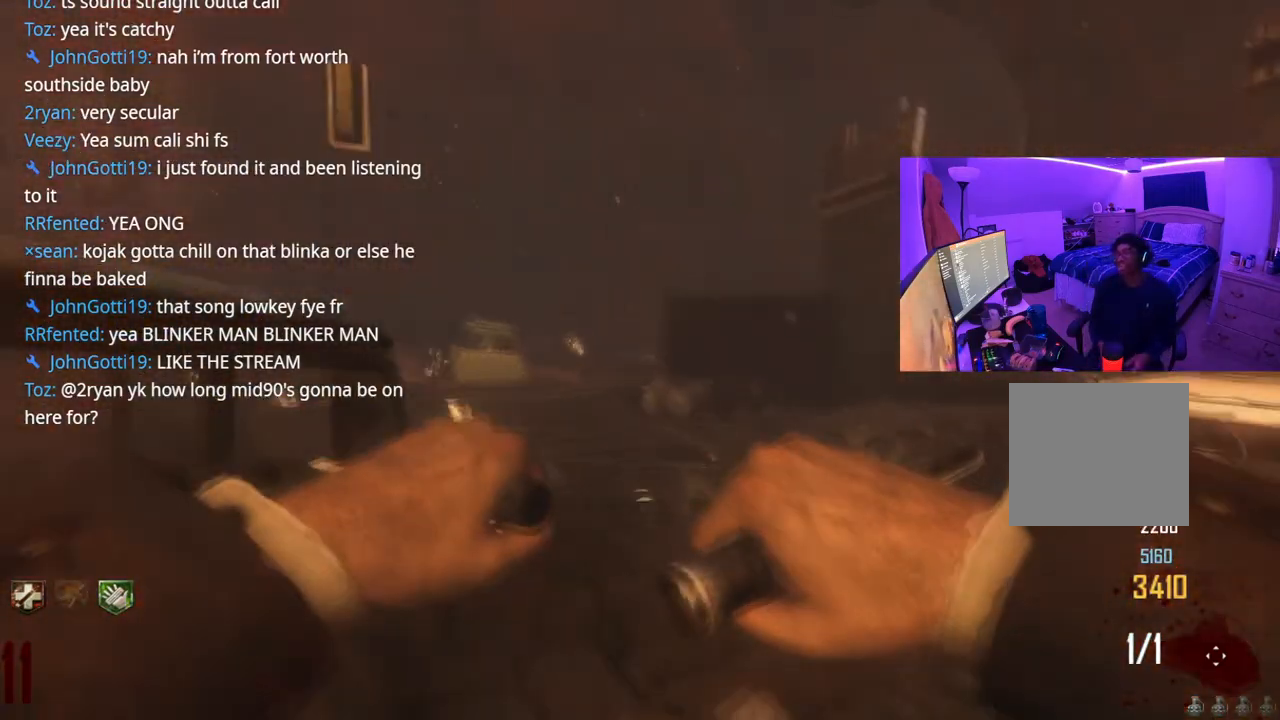
{"buttons": [], "left_stick": "up", "right_stick": "center", "events": [[133, "right_stick", "left"], [283, "right_stick", "center"]]}
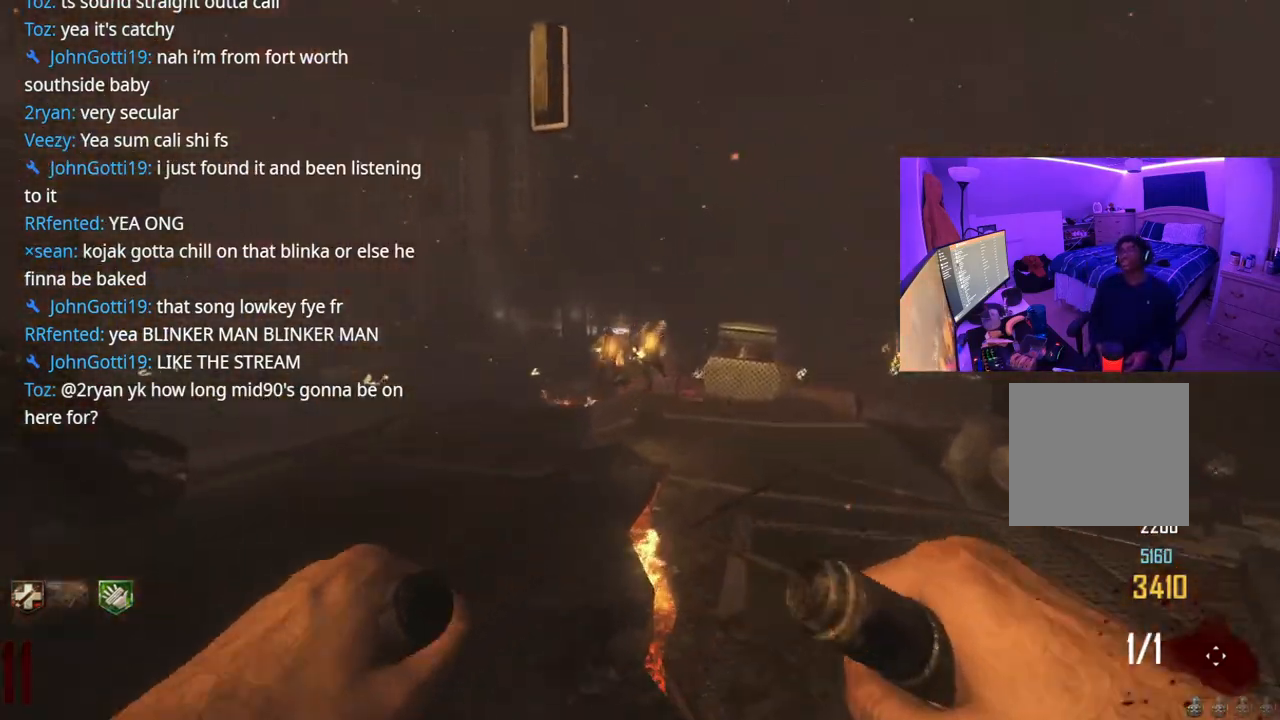
{"buttons": [], "left_stick": "up", "right_stick": "center", "events": [[33, "right_stick", "left"], [200, "right_stick", "center"]]}
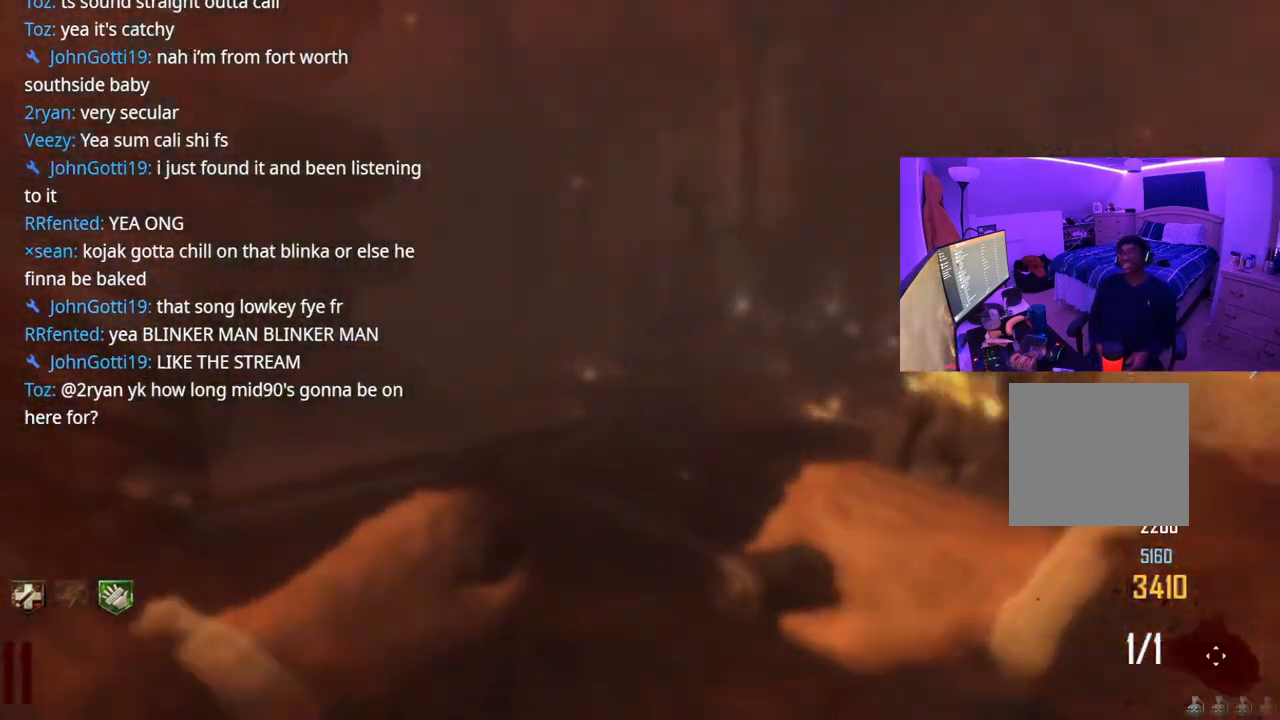
{"buttons": [], "left_stick": "up", "right_stick": "center", "events": []}
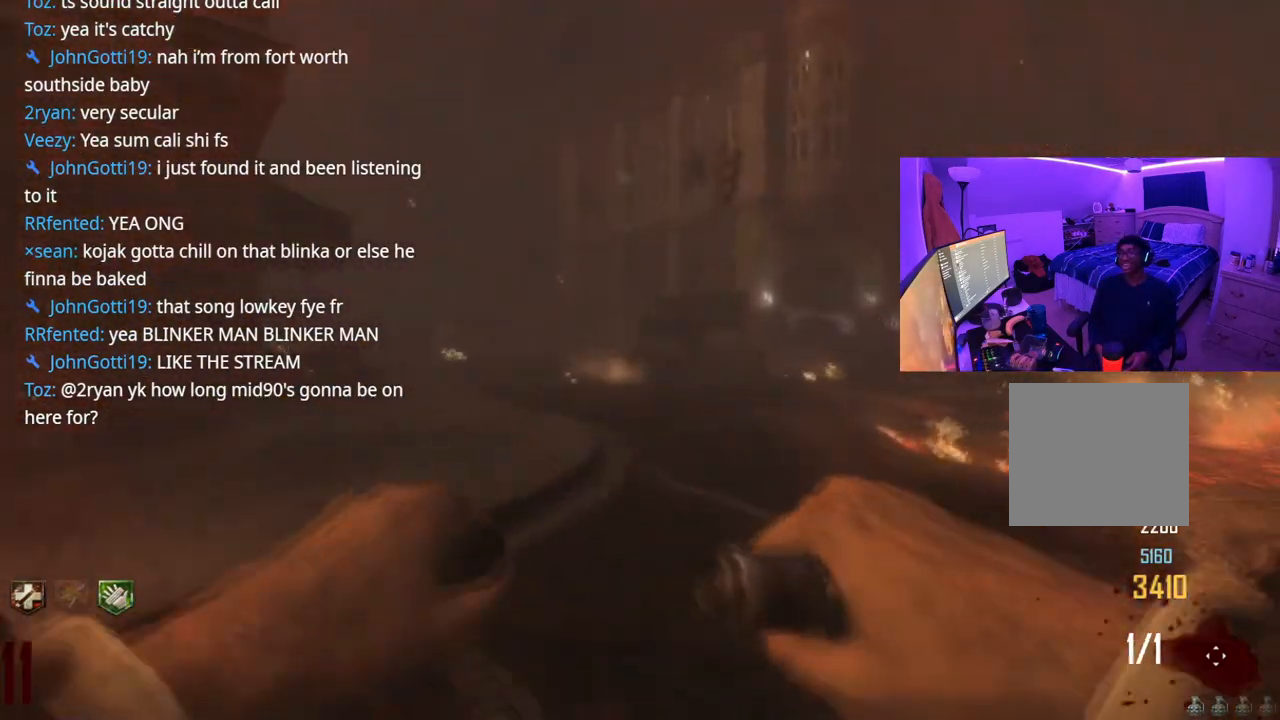
{"buttons": [], "left_stick": "up", "right_stick": "center", "events": []}
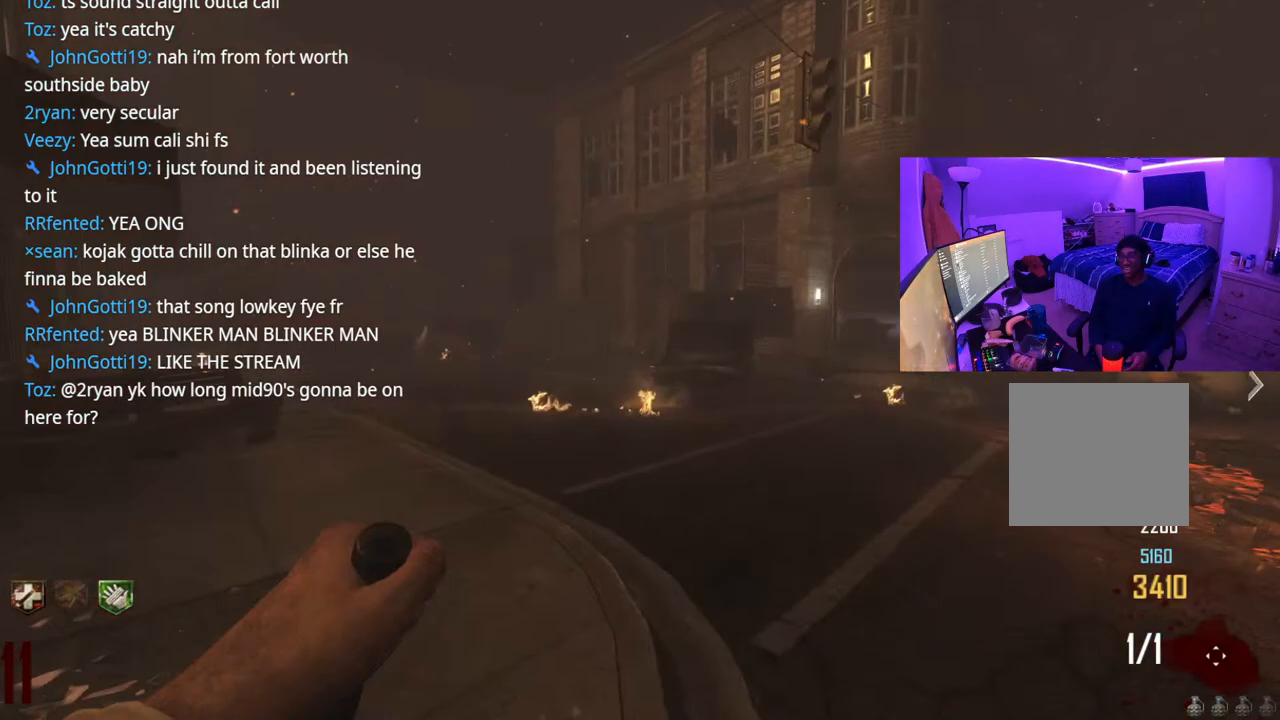
{"buttons": [], "left_stick": "up", "right_stick": "center", "events": []}
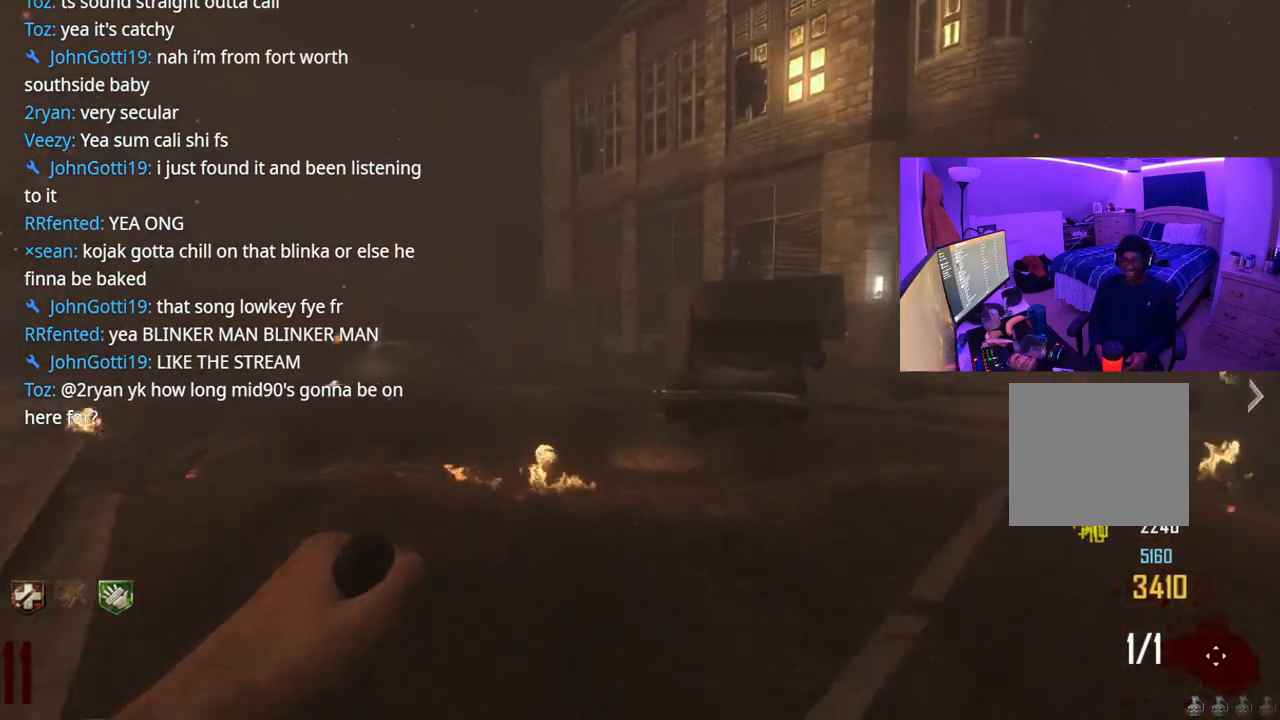
{"buttons": [], "left_stick": "up", "right_stick": "left", "events": [[133, "Y", "down"], [217, "Y", "up"], [383, "right_stick", "left"]]}
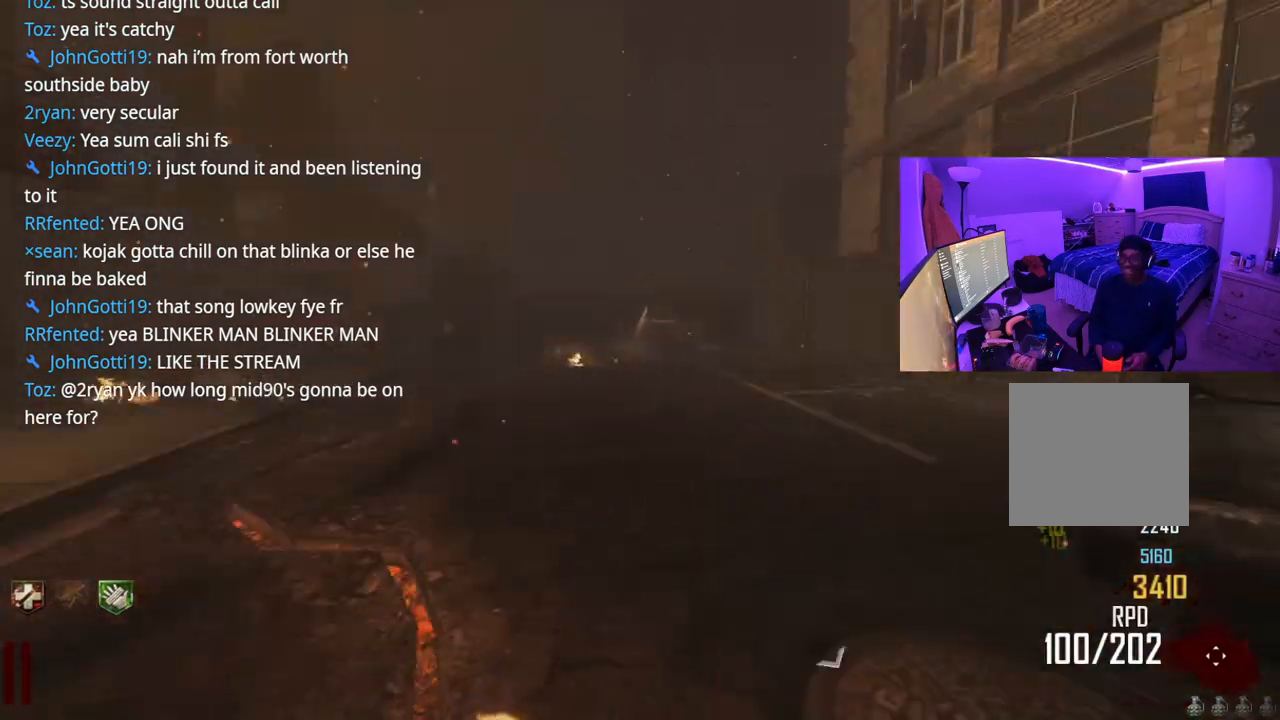
{"buttons": [], "left_stick": "right", "right_stick": "left", "events": [[67, "A", "down"], [167, "A", "up"], [350, "left_stick", "up-right"], [450, "left_stick", "right"]]}
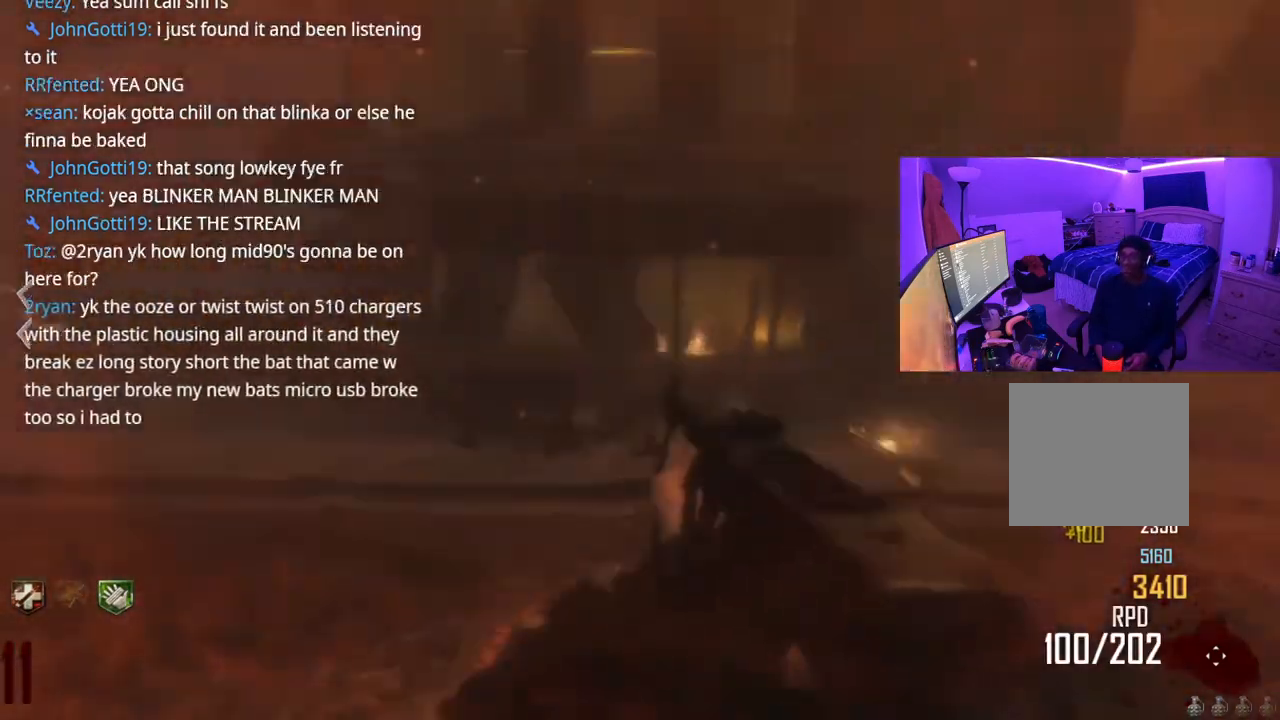
{"buttons": [], "left_stick": "down-right", "right_stick": "left", "events": [[33, "left_stick", "down-right"], [67, "right_stick", "up-left"], [167, "right_stick", "center"], [183, "Y", "down"], [267, "Y", "up"], [333, "Y", "down"], [383, "Y", "up"], [500, "right_stick", "left"]]}
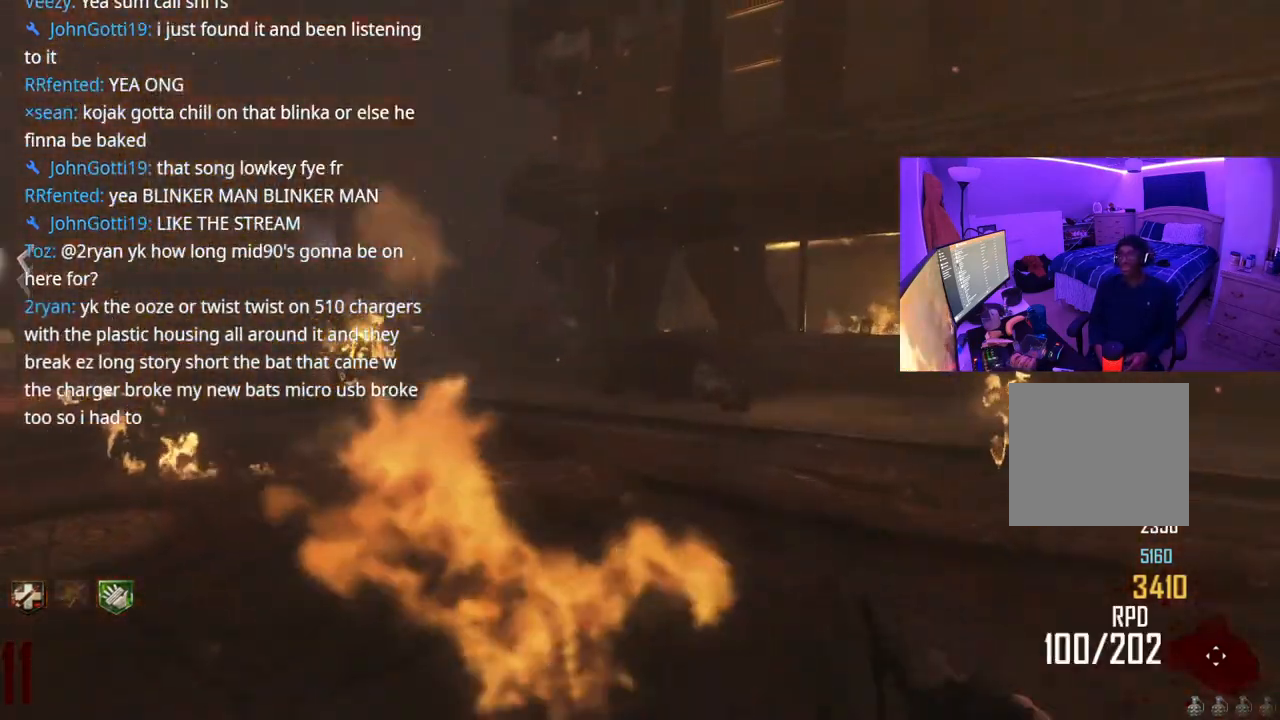
{"buttons": [], "left_stick": "left", "right_stick": "center", "events": [[150, "right_stick", "center"], [433, "left_stick", "center"], [483, "left_stick", "left"]]}
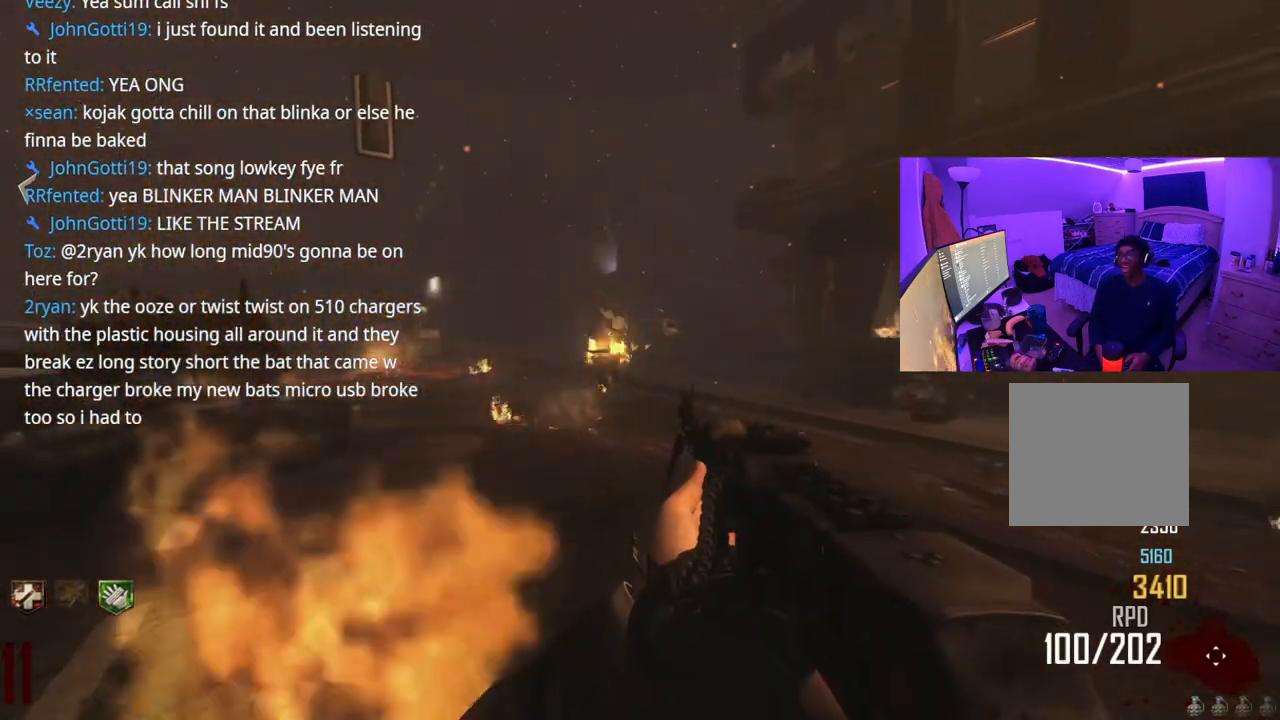
{"buttons": [], "left_stick": "center", "right_stick": "center", "events": [[17, "left_stick", "up-left"], [383, "left_stick", "center"]]}
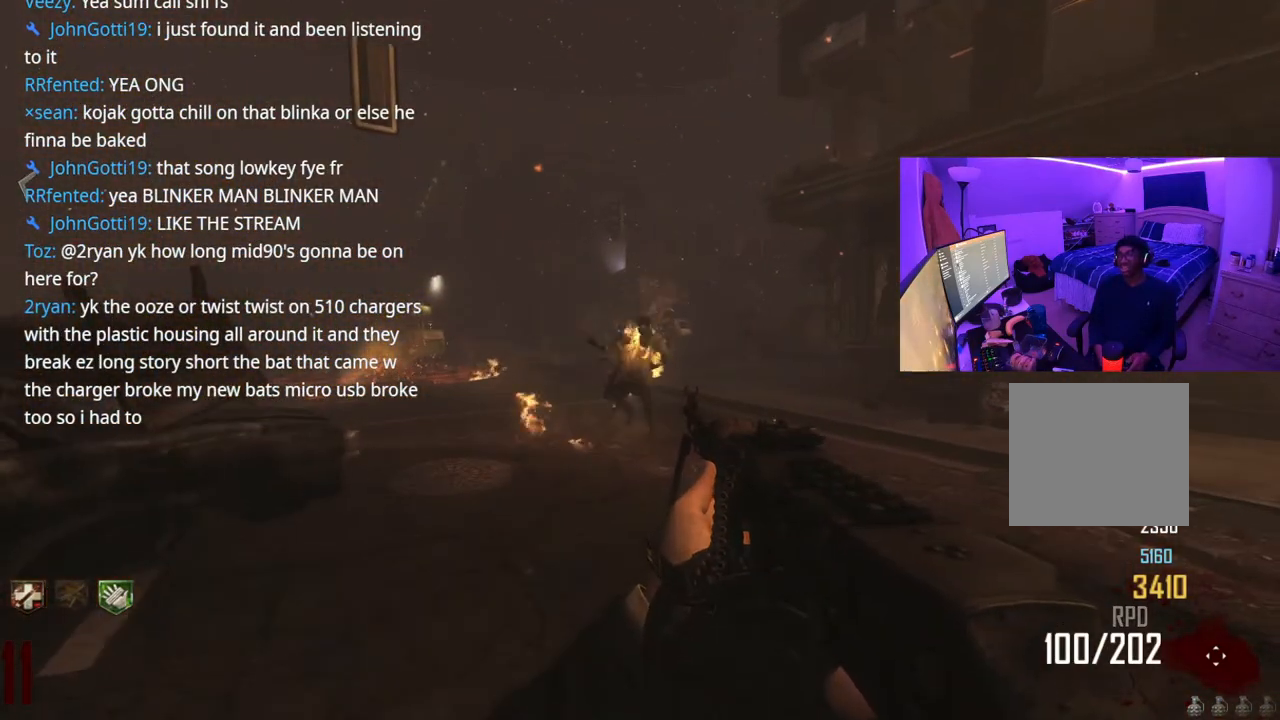
{"buttons": ["L2", "R2"], "left_stick": "down", "right_stick": "center", "events": [[183, "left_stick", "down-left"], [200, "L2", "down"], [483, "R2", "down"], [483, "left_stick", "down"]]}
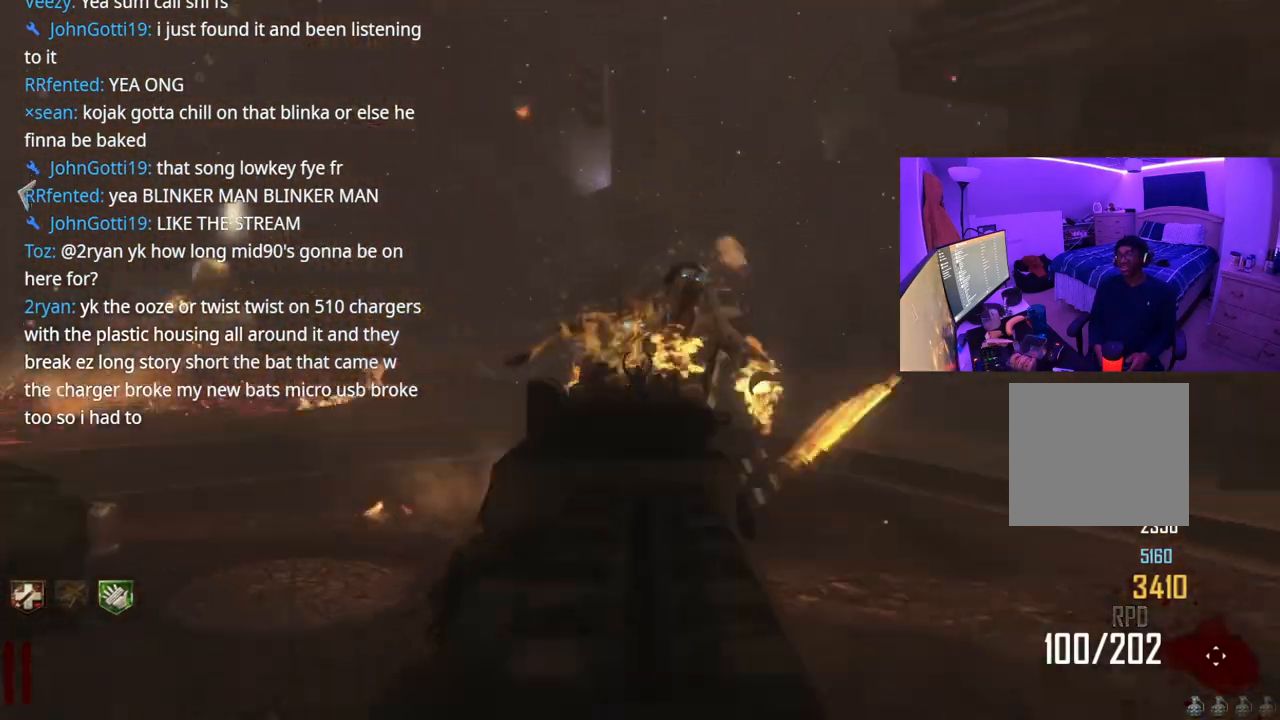
{"buttons": ["L2", "R2"], "left_stick": "down-right", "right_stick": "right", "events": [[417, "left_stick", "down-right"], [500, "right_stick", "right"]]}
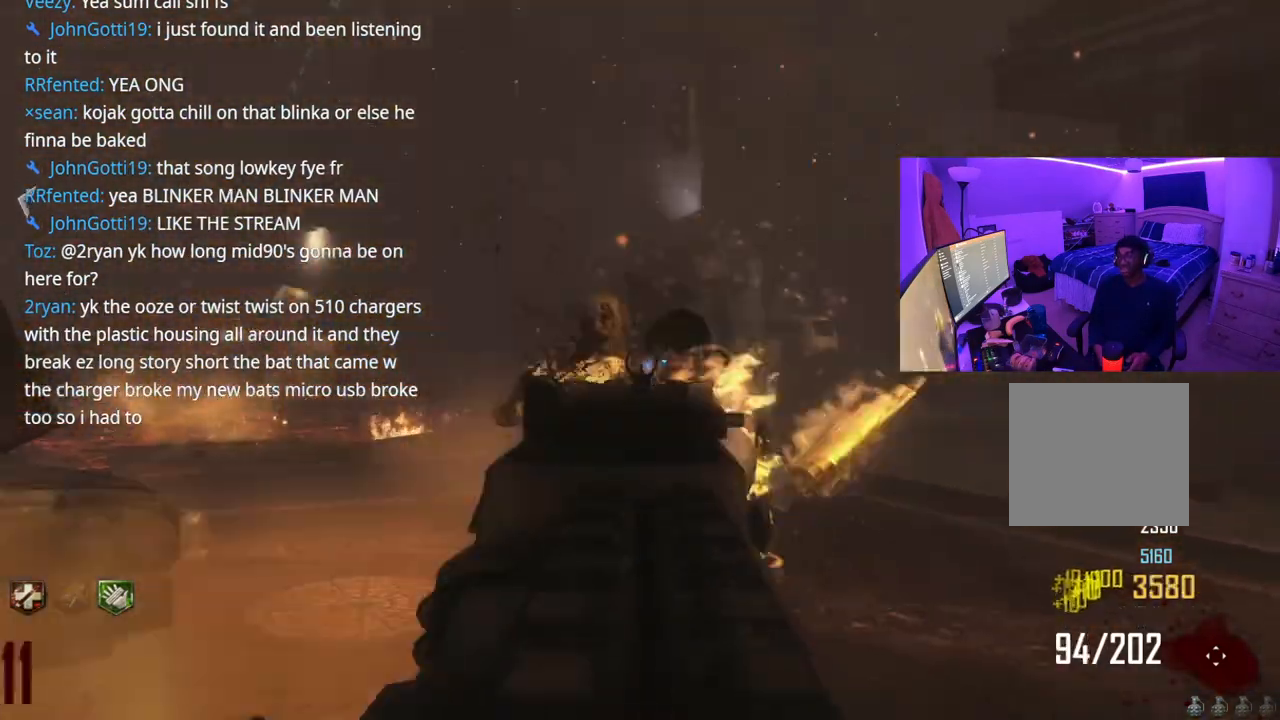
{"buttons": ["L2"], "left_stick": "down", "right_stick": "center", "events": [[50, "right_stick", "center"], [183, "left_stick", "down-left"], [283, "right_stick", "down"], [317, "left_stick", "down"], [367, "right_stick", "center"], [500, "R2", "up"]]}
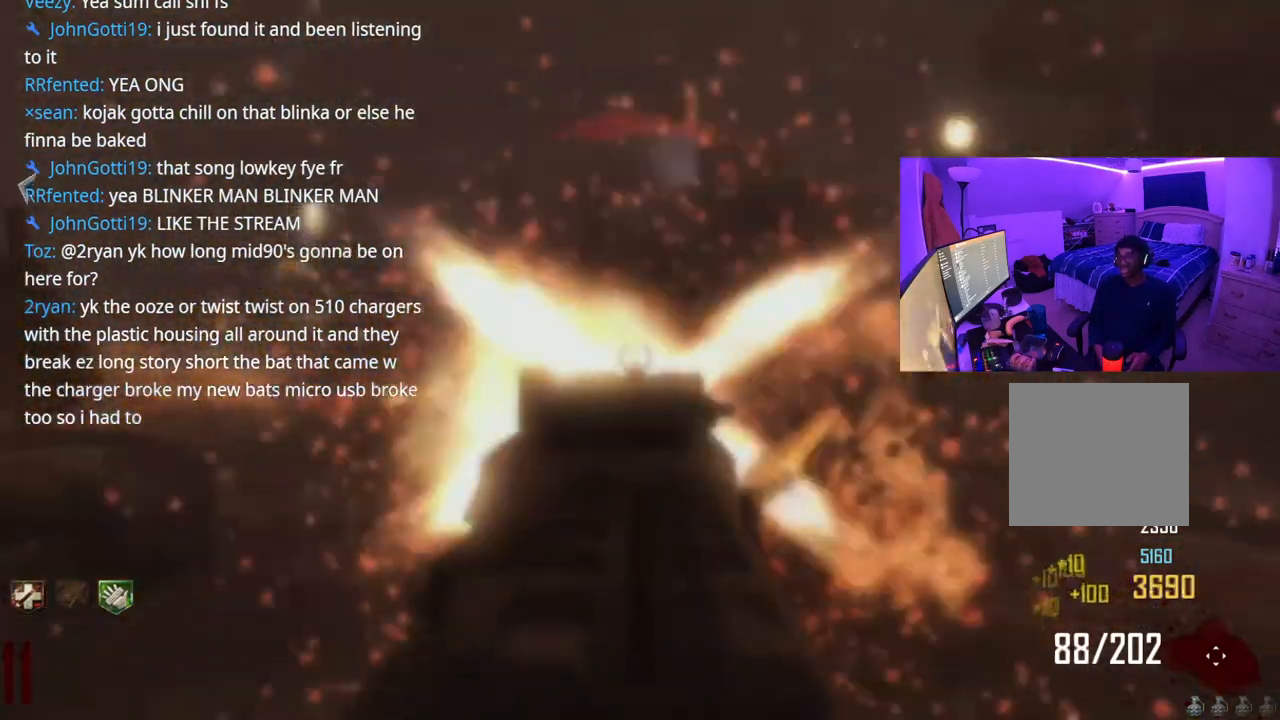
{"buttons": [], "left_stick": "down", "right_stick": "center", "events": [[483, "L2", "up"]]}
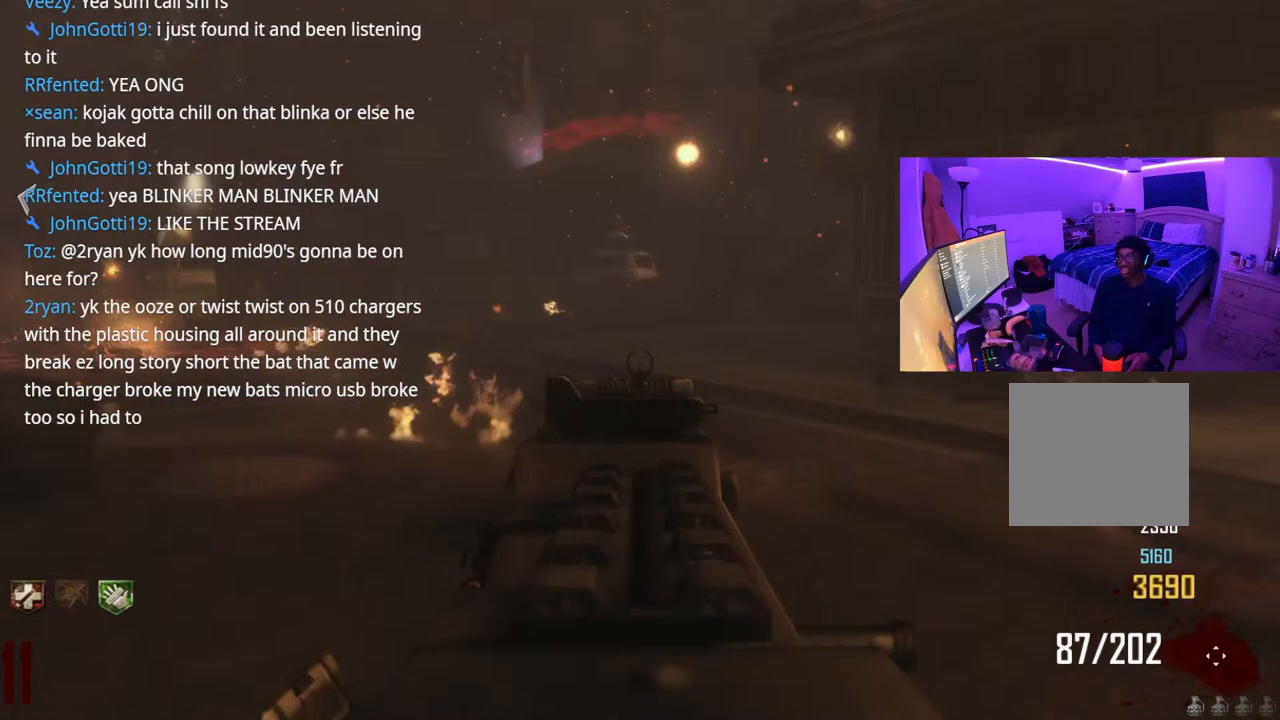
{"buttons": [], "left_stick": "up-left", "right_stick": "center", "events": [[117, "left_stick", "center"], [200, "left_stick", "left"], [267, "X", "down"], [450, "left_stick", "up-left"], [483, "X", "up"]]}
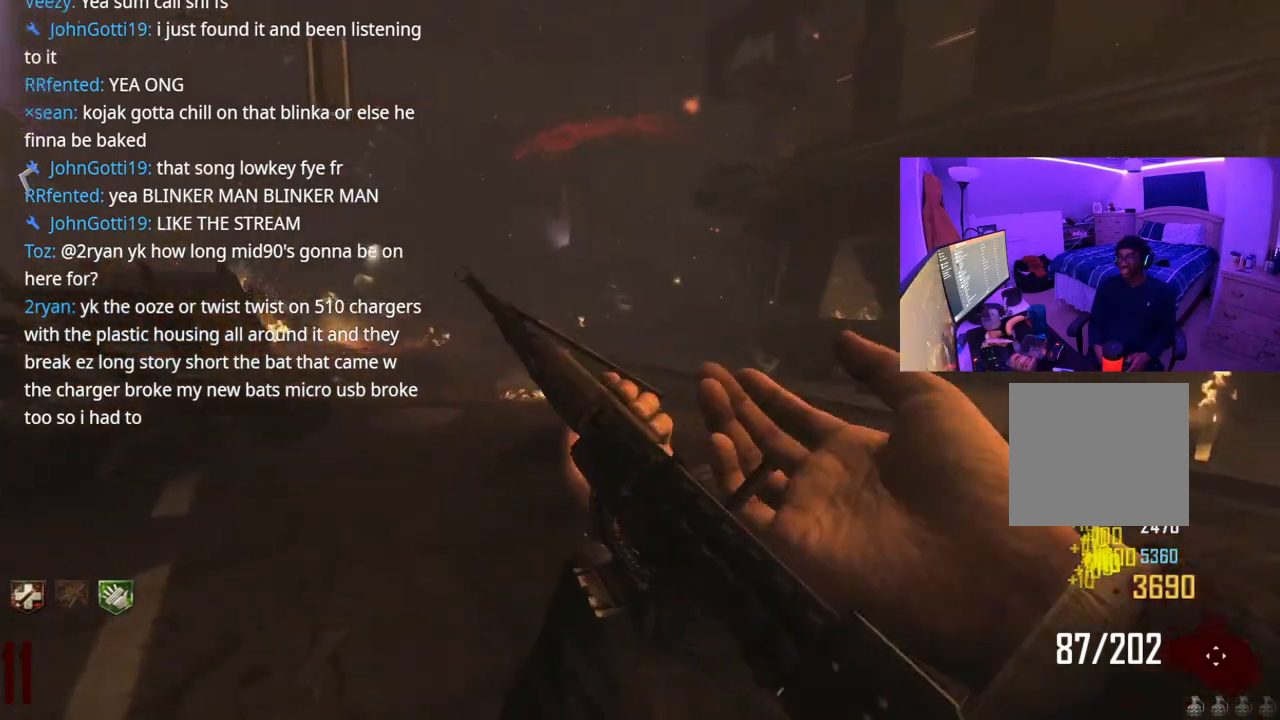
{"buttons": [], "left_stick": "up-right", "right_stick": "left", "events": [[200, "left_stick", "up"], [400, "right_stick", "left"], [467, "left_stick", "up-right"]]}
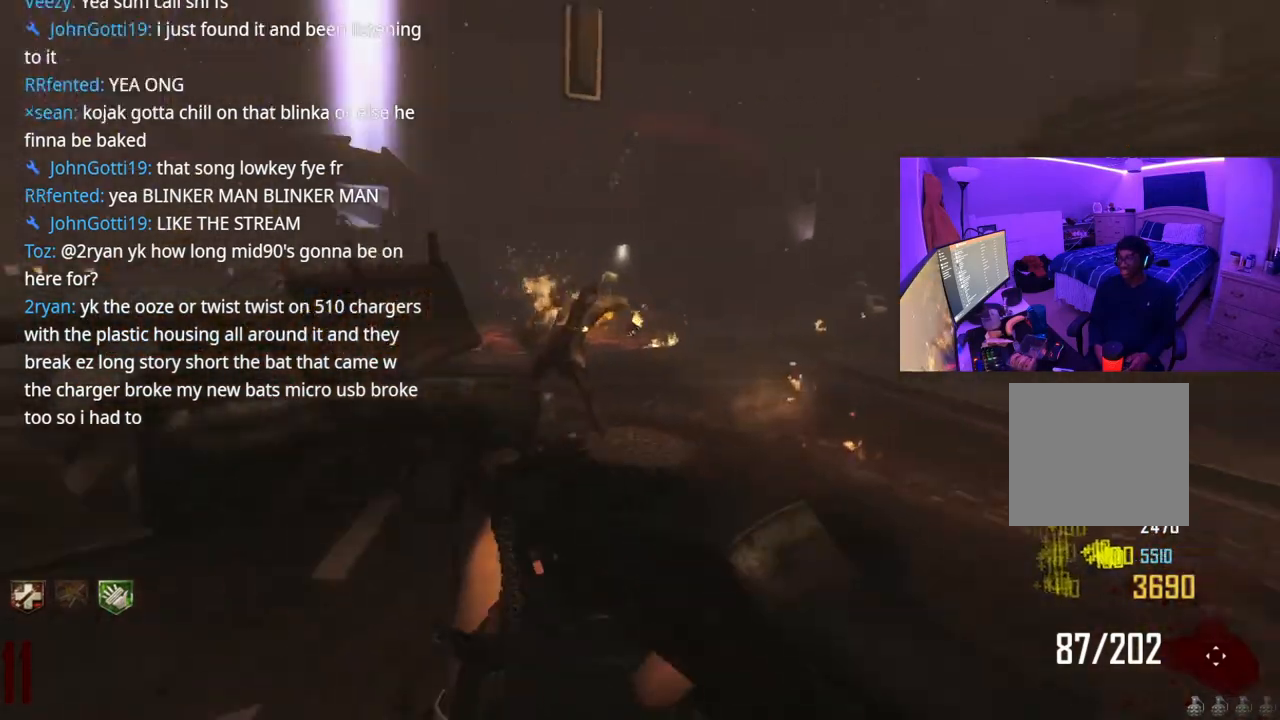
{"buttons": [], "left_stick": "down", "right_stick": "center", "events": [[83, "right_stick", "center"], [100, "left_stick", "down-right"], [200, "Y", "down"], [217, "left_stick", "down"], [267, "Y", "up"], [333, "Y", "down"], [400, "Y", "up"]]}
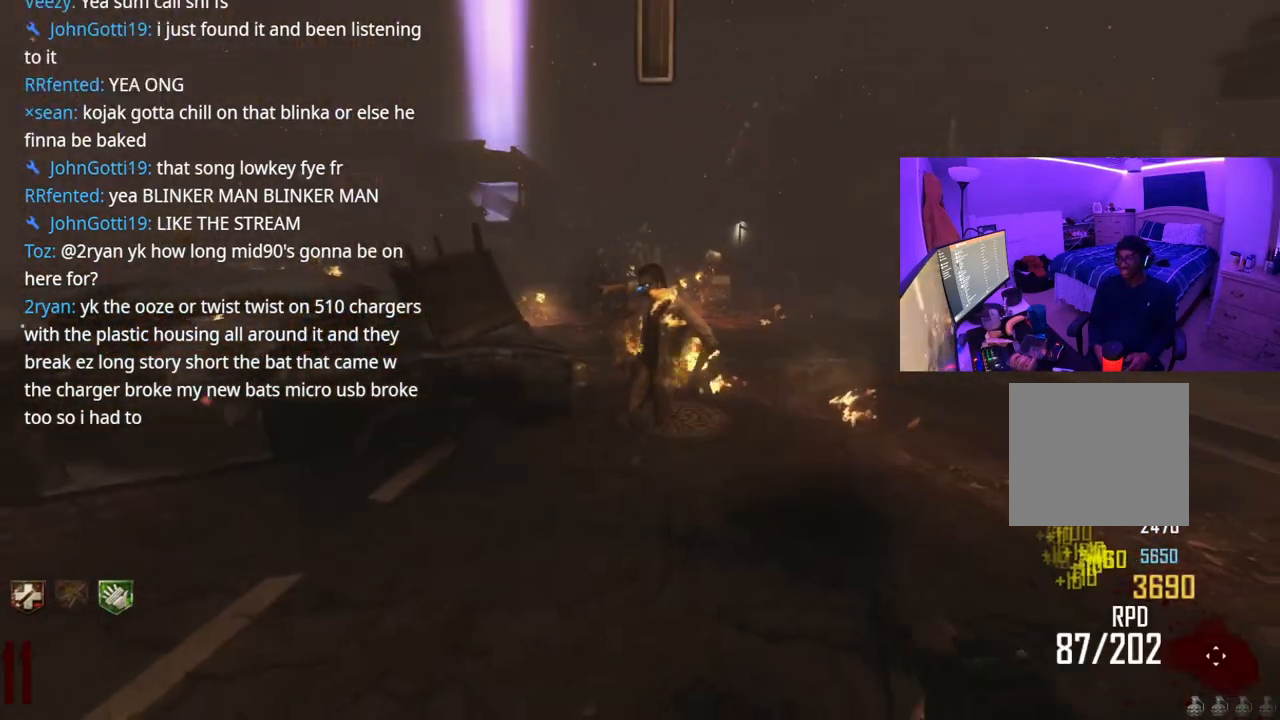
{"buttons": ["R2"], "left_stick": "right", "right_stick": "center", "events": [[17, "right_stick", "up"], [83, "left_stick", "center"], [117, "right_stick", "center"], [133, "left_stick", "right"], [167, "R2", "down"], [300, "right_stick", "down"], [383, "left_stick", "left"], [400, "right_stick", "center"], [483, "left_stick", "right"]]}
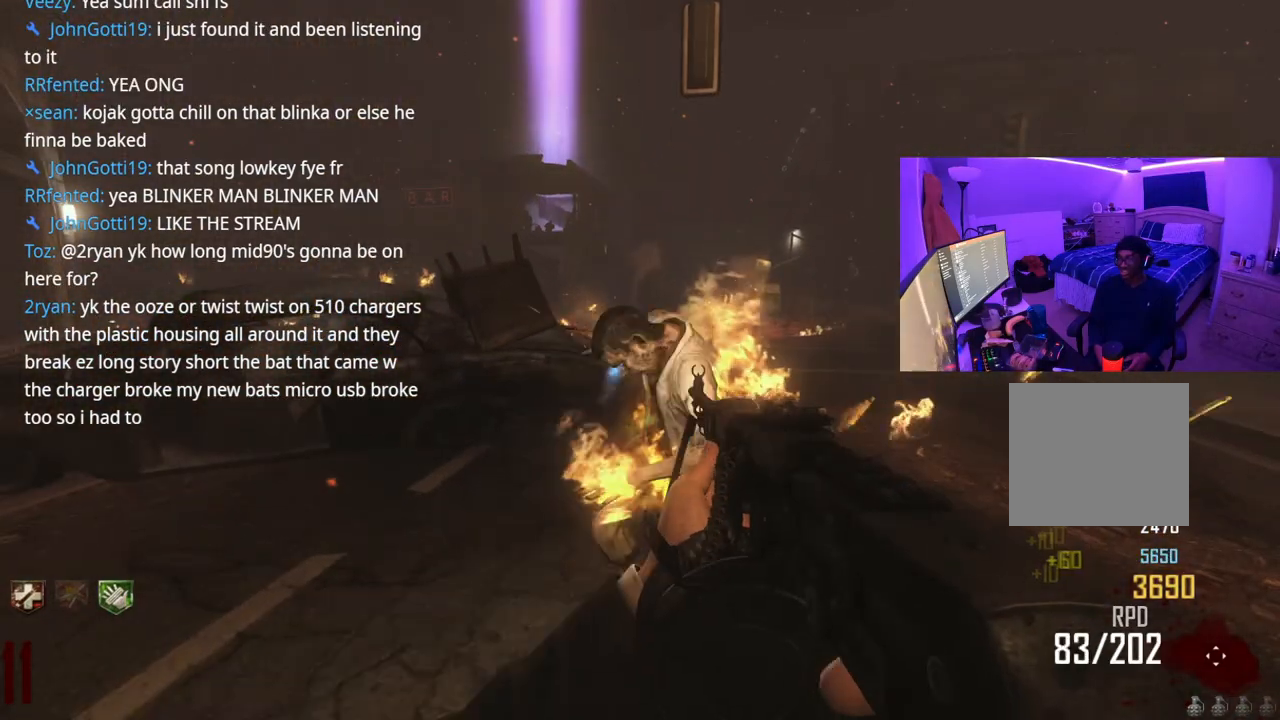
{"buttons": ["R2"], "left_stick": "center", "right_stick": "center", "events": [[100, "left_stick", "center"], [167, "left_stick", "left"], [183, "right_stick", "up-left"], [300, "right_stick", "center"], [417, "left_stick", "center"]]}
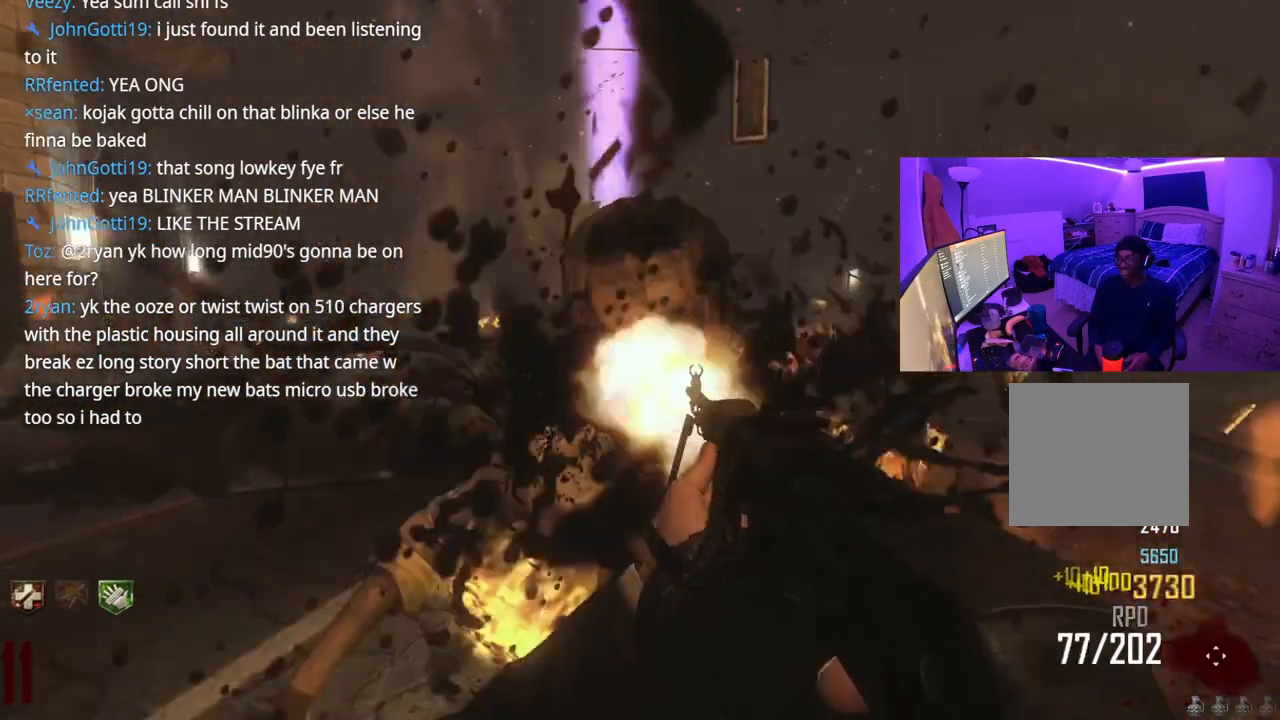
{"buttons": [], "left_stick": "up-right", "right_stick": "center", "events": [[33, "left_stick", "right"], [133, "X", "down"], [200, "left_stick", "up-right"], [217, "R2", "up"], [267, "X", "up"]]}
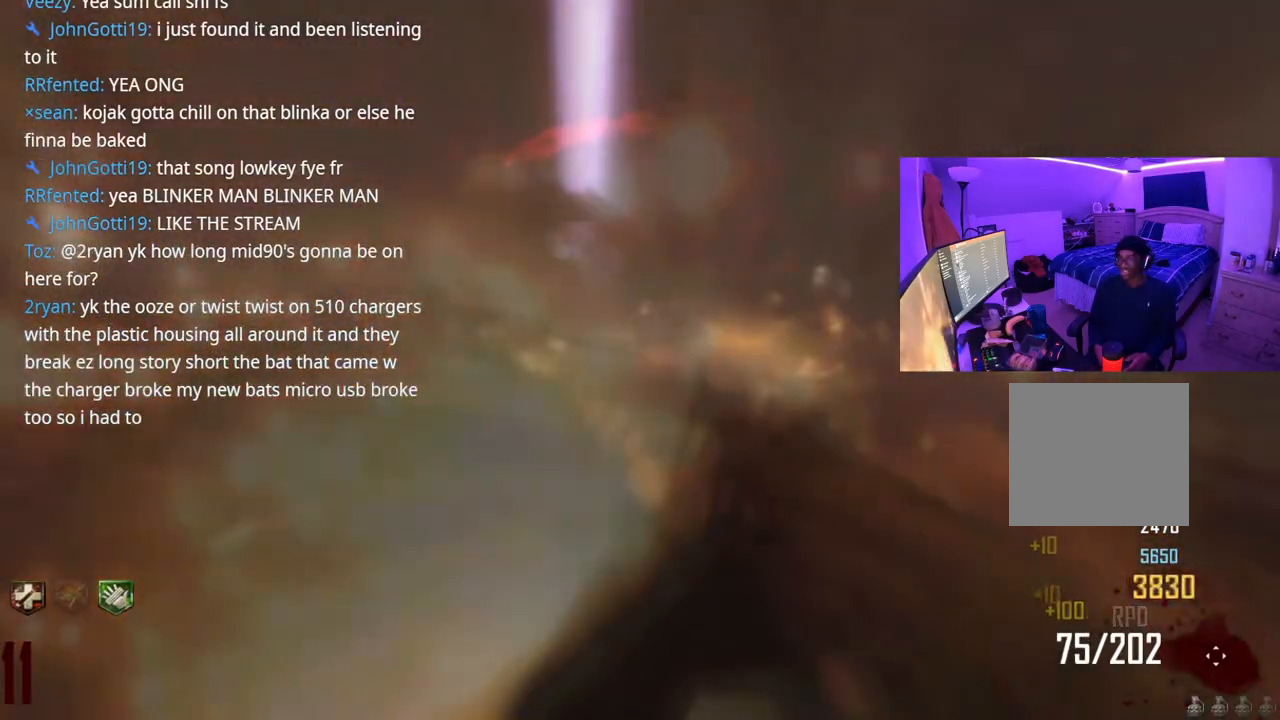
{"buttons": [], "left_stick": "up-right", "right_stick": "center", "events": [[267, "right_stick", "right"], [350, "right_stick", "center"]]}